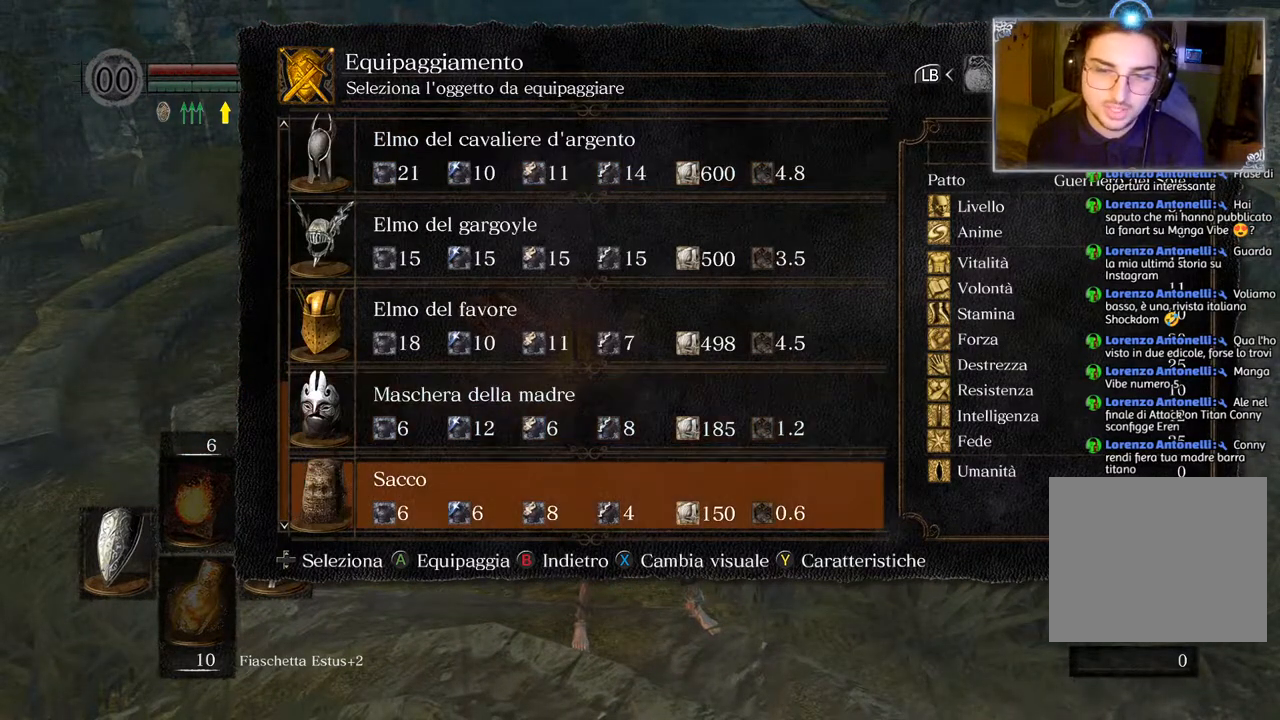
Gameplay with a controller (PlayStation layout); each line is a JSON object with the inputs held at the frame after it. "events" lists button and stick changes between this image and that frame as [ms after this image, input, new state], when the widget could be followed in between.
{"buttons": [], "left_stick": "center", "right_stick": "center", "events": []}
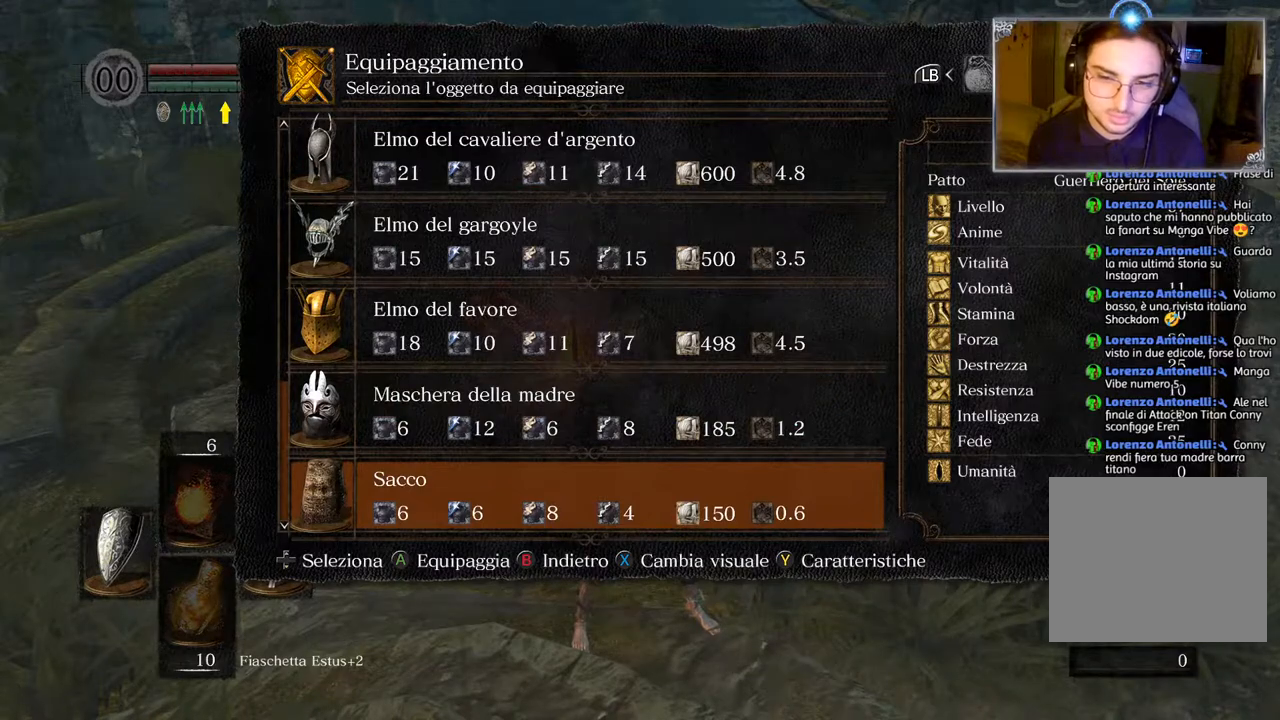
{"buttons": [], "left_stick": "center", "right_stick": "center", "events": [[267, "CROSS", "down"], [383, "CROSS", "up"]]}
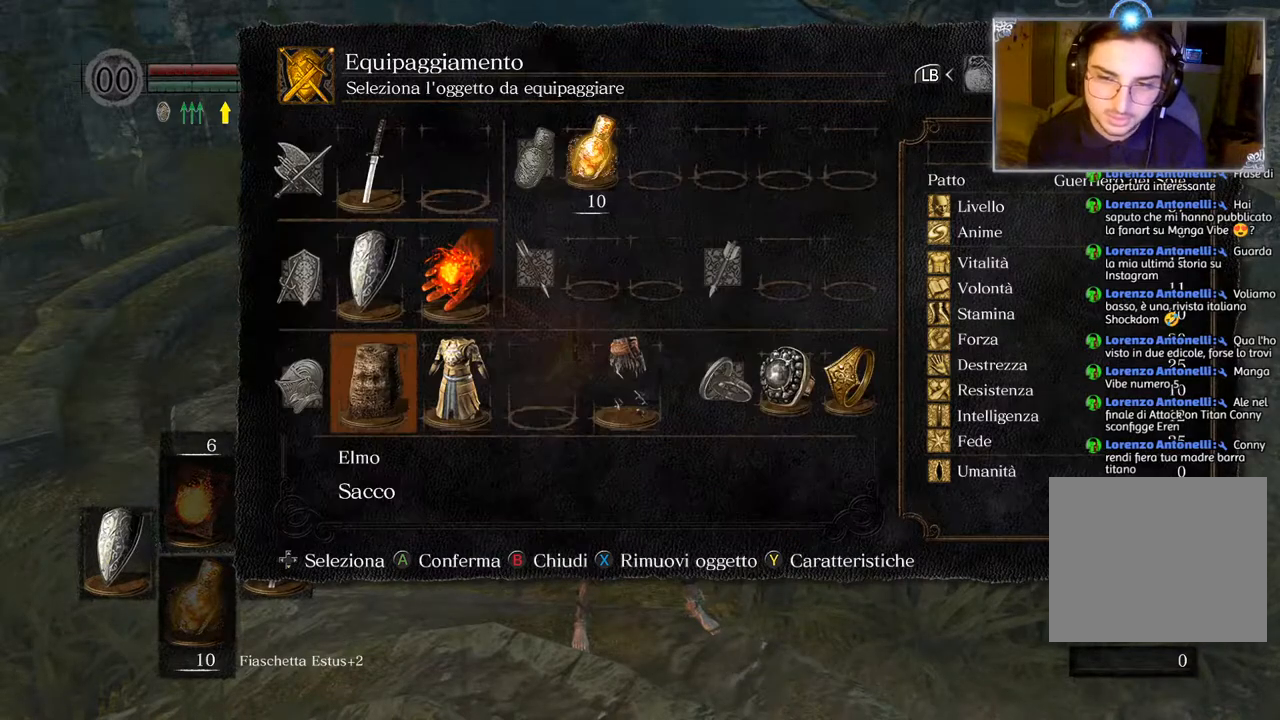
{"buttons": [], "left_stick": "center", "right_stick": "center", "events": [[33, "CIRCLE", "down"], [150, "CIRCLE", "up"], [233, "CIRCLE", "down"], [317, "CIRCLE", "up"]]}
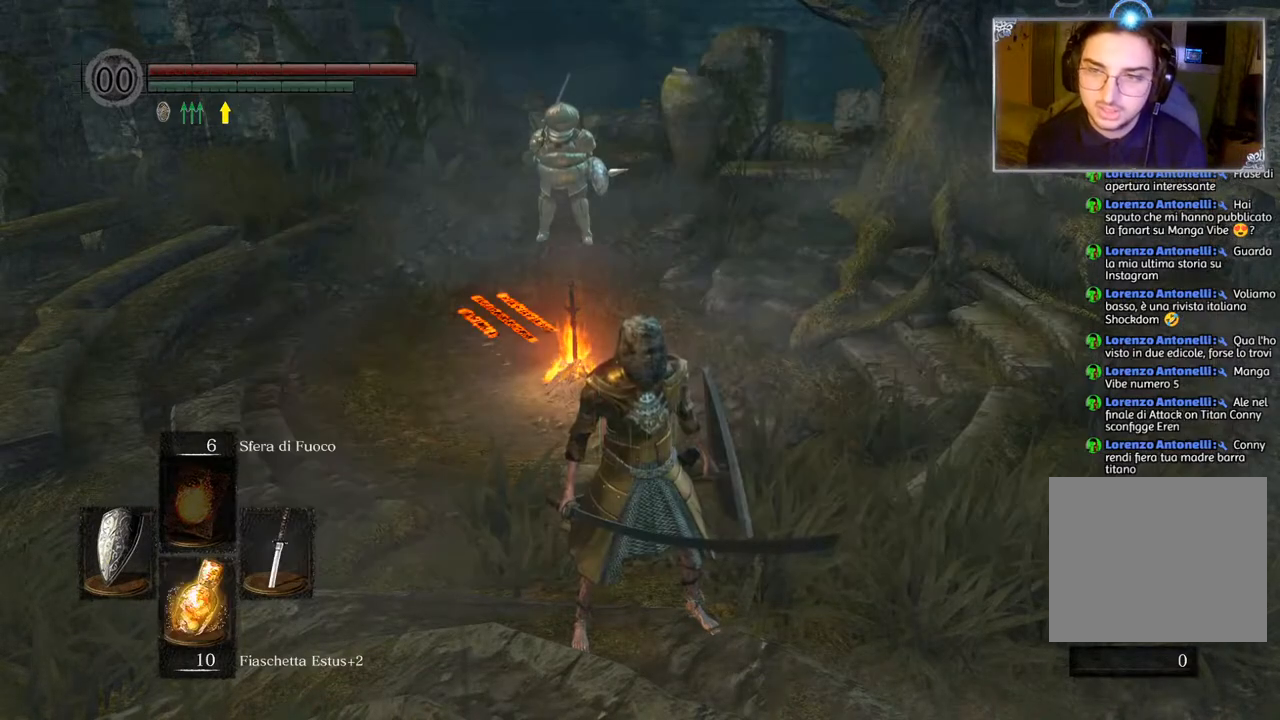
{"buttons": [], "left_stick": "center", "right_stick": "center", "events": [[133, "right_stick", "left"], [350, "right_stick", "center"]]}
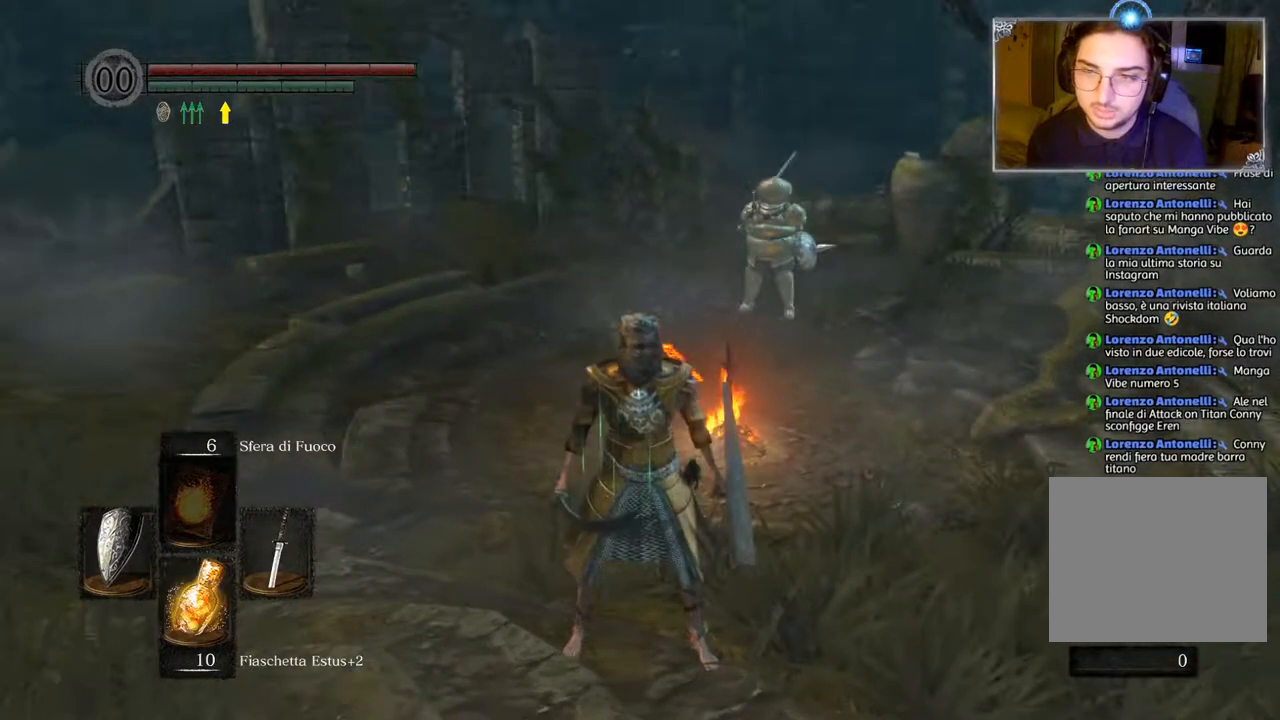
{"buttons": ["START"], "left_stick": "center", "right_stick": "center", "events": [[17, "CROSS", "down"], [133, "CROSS", "up"], [433, "START", "down"]]}
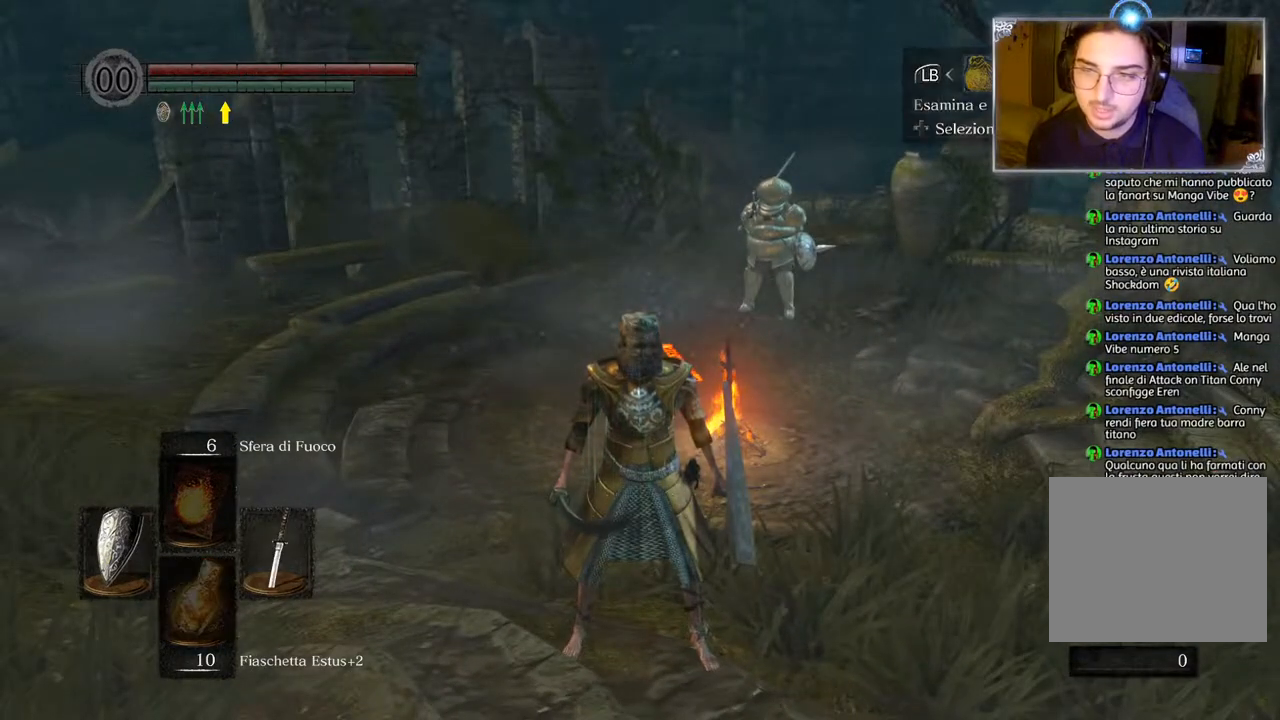
{"buttons": [], "left_stick": "center", "right_stick": "center", "events": [[100, "START", "up"], [250, "CROSS", "down"], [383, "CROSS", "up"]]}
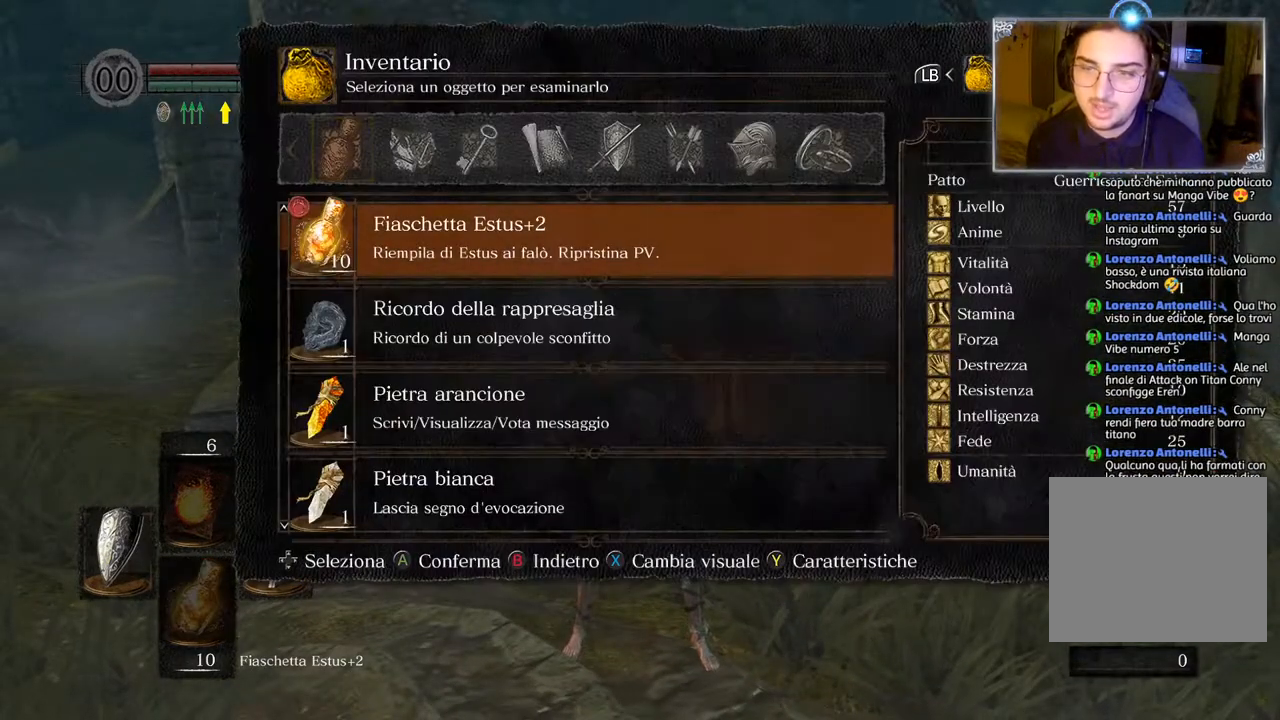
{"buttons": [], "left_stick": "center", "right_stick": "center", "events": [[300, "DPAD_DOWN", "down"], [417, "DPAD_DOWN", "up"]]}
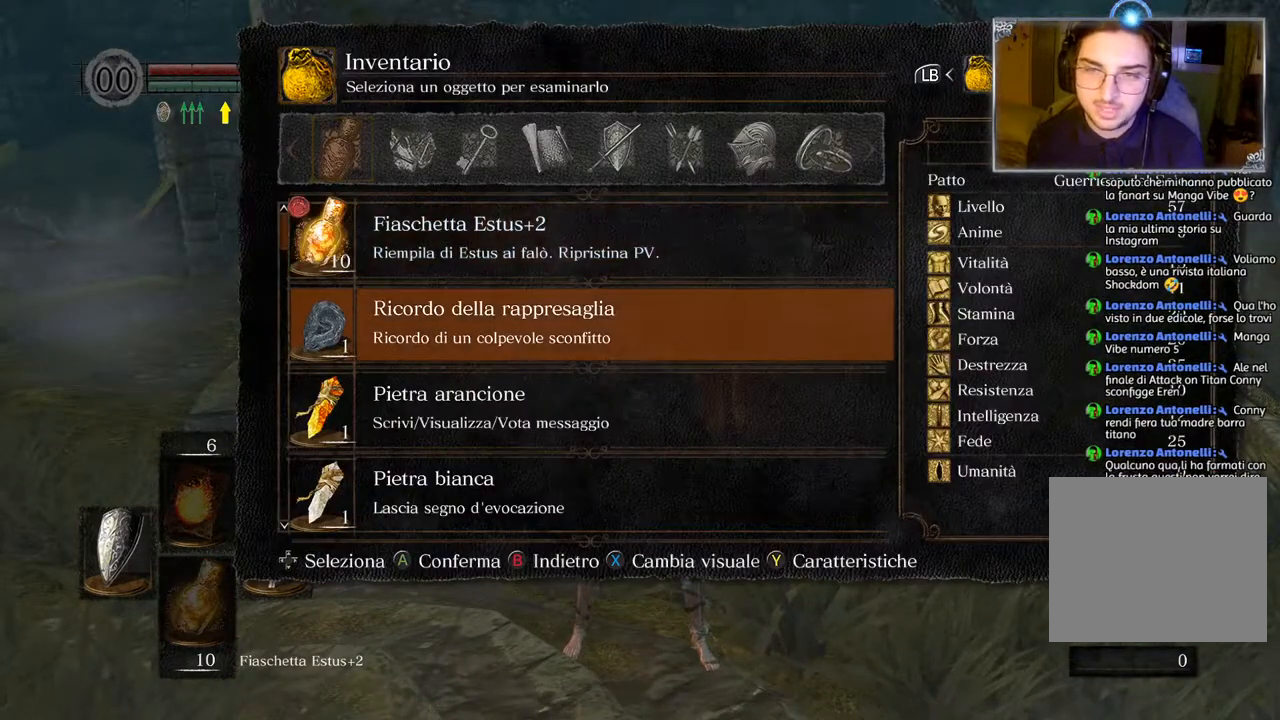
{"buttons": ["DPAD_RIGHT"], "left_stick": "center", "right_stick": "center", "events": [[133, "CIRCLE", "down"], [233, "CIRCLE", "up"], [450, "DPAD_RIGHT", "down"]]}
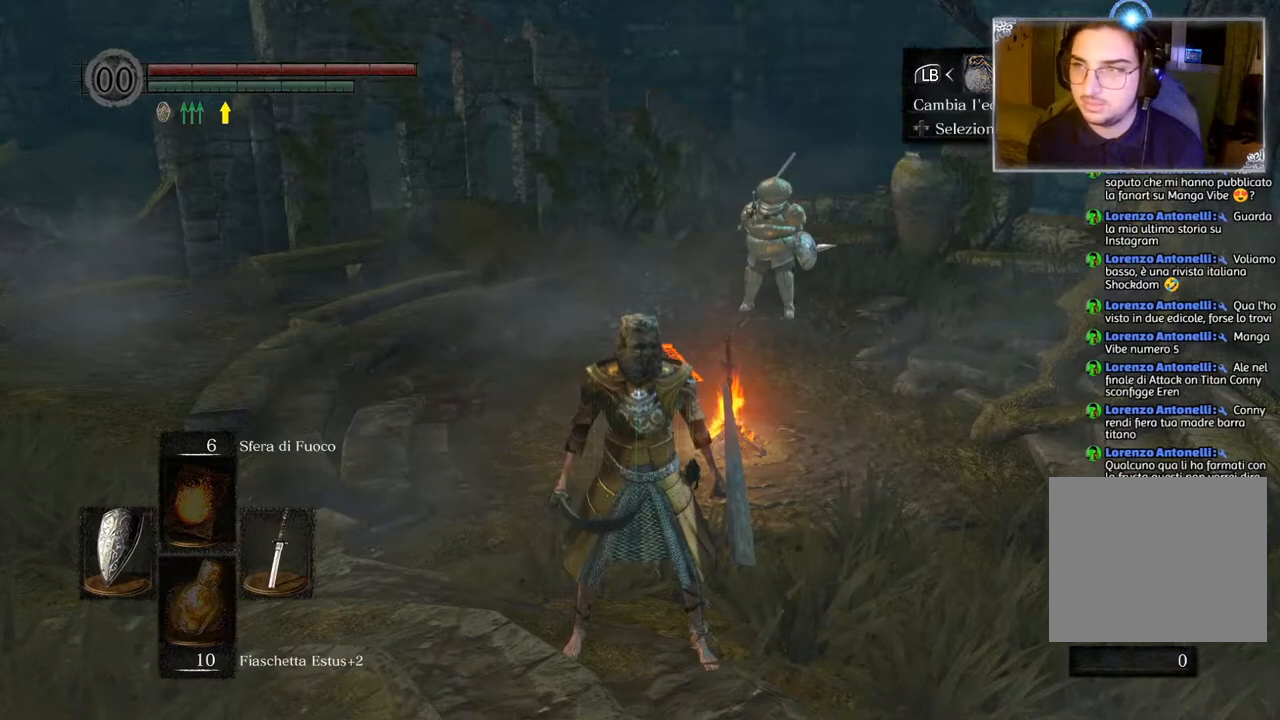
{"buttons": ["DPAD_DOWN"], "left_stick": "center", "right_stick": "center", "events": [[50, "CROSS", "down"], [83, "DPAD_RIGHT", "up"], [167, "CROSS", "up"], [317, "DPAD_DOWN", "down"], [400, "DPAD_DOWN", "up"], [483, "DPAD_DOWN", "down"]]}
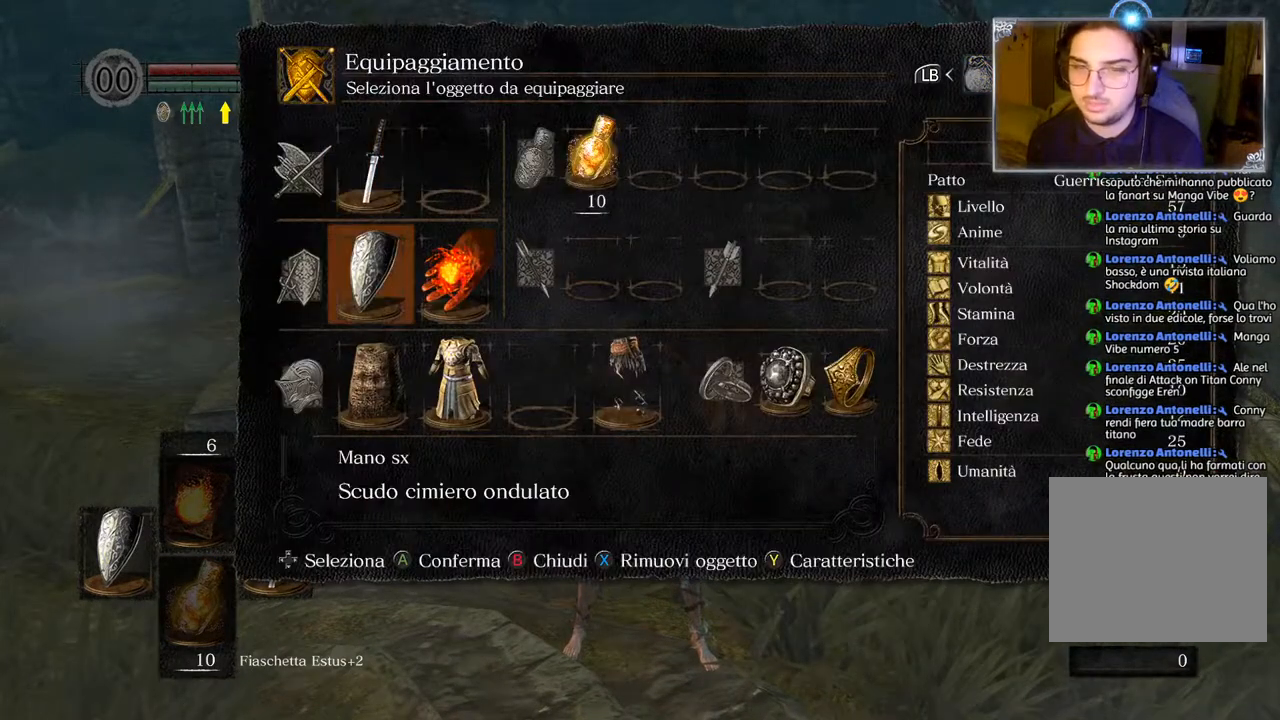
{"buttons": [], "left_stick": "center", "right_stick": "center", "events": [[83, "DPAD_DOWN", "up"], [217, "CROSS", "down"], [367, "CROSS", "up"]]}
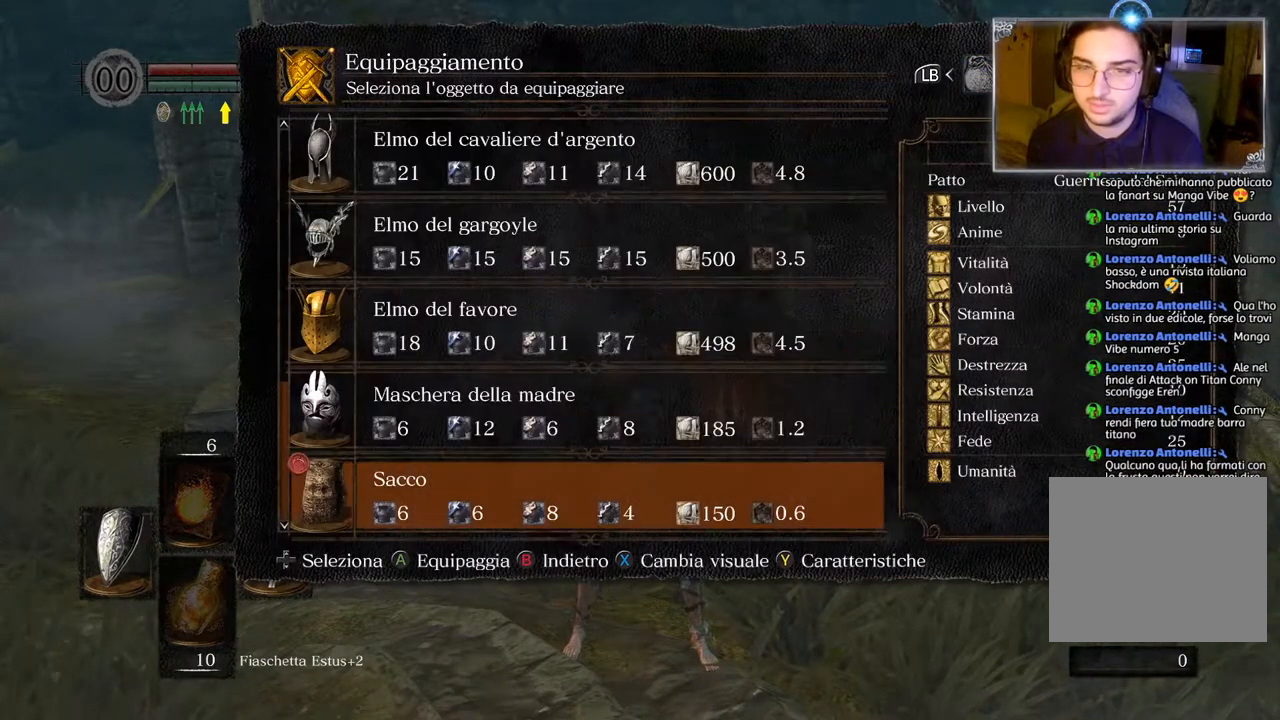
{"buttons": [], "left_stick": "center", "right_stick": "center", "events": [[250, "DPAD_DOWN", "down"], [367, "DPAD_DOWN", "up"]]}
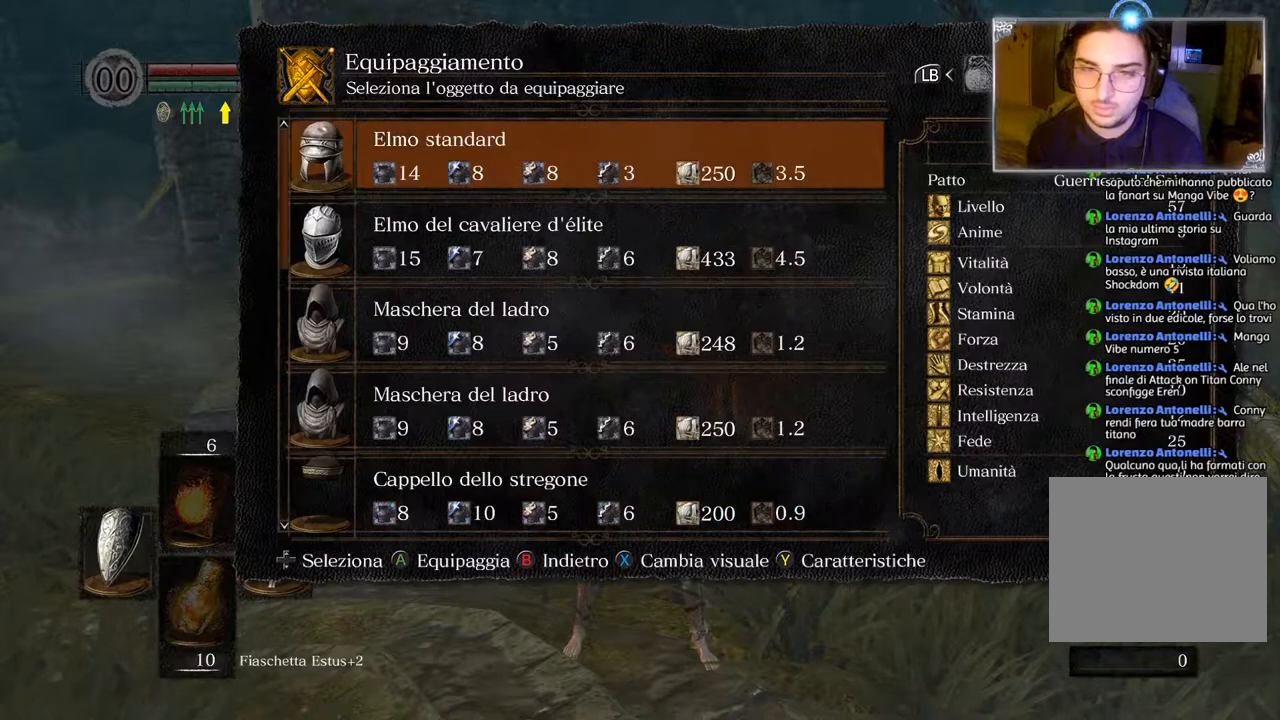
{"buttons": [], "left_stick": "center", "right_stick": "center", "events": [[67, "DPAD_UP", "down"], [117, "DPAD_UP", "up"], [233, "DPAD_UP", "down"], [317, "DPAD_UP", "up"], [450, "DPAD_UP", "down"], [467, "DPAD_UP", "up"]]}
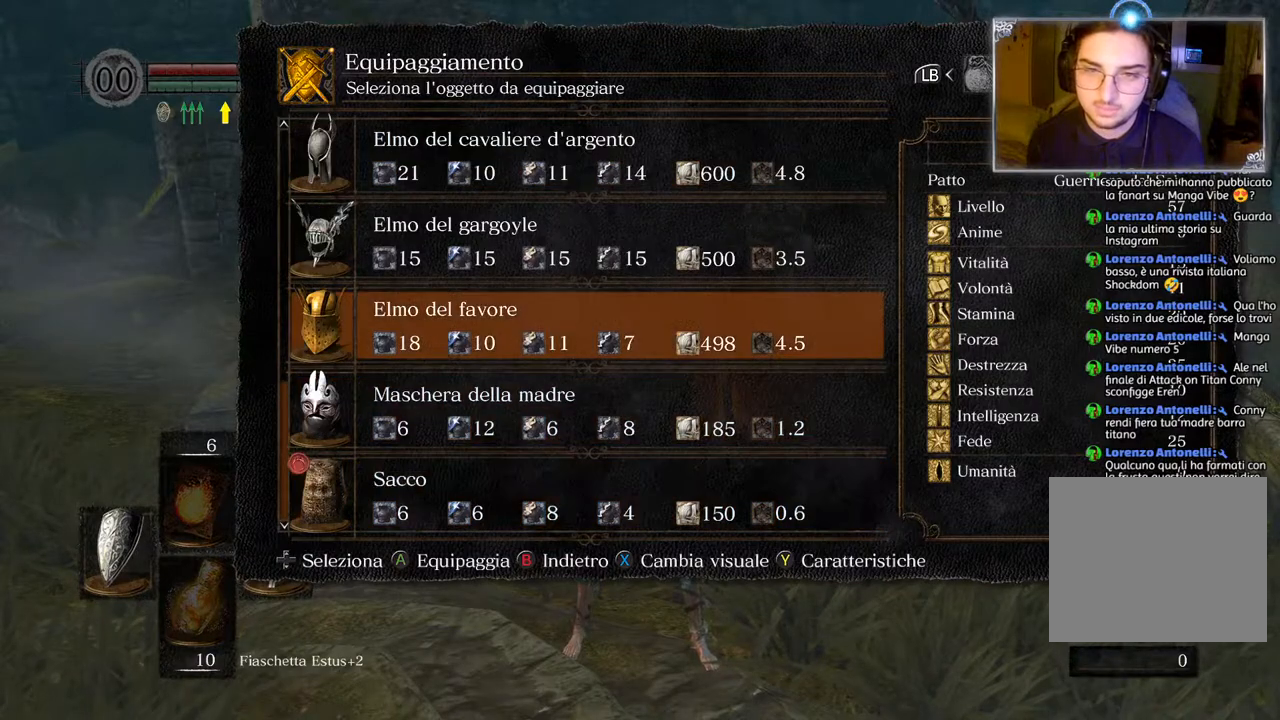
{"buttons": [], "left_stick": "center", "right_stick": "center", "events": [[133, "DPAD_UP", "down"], [183, "DPAD_UP", "up"], [317, "DPAD_UP", "down"], [367, "DPAD_UP", "up"]]}
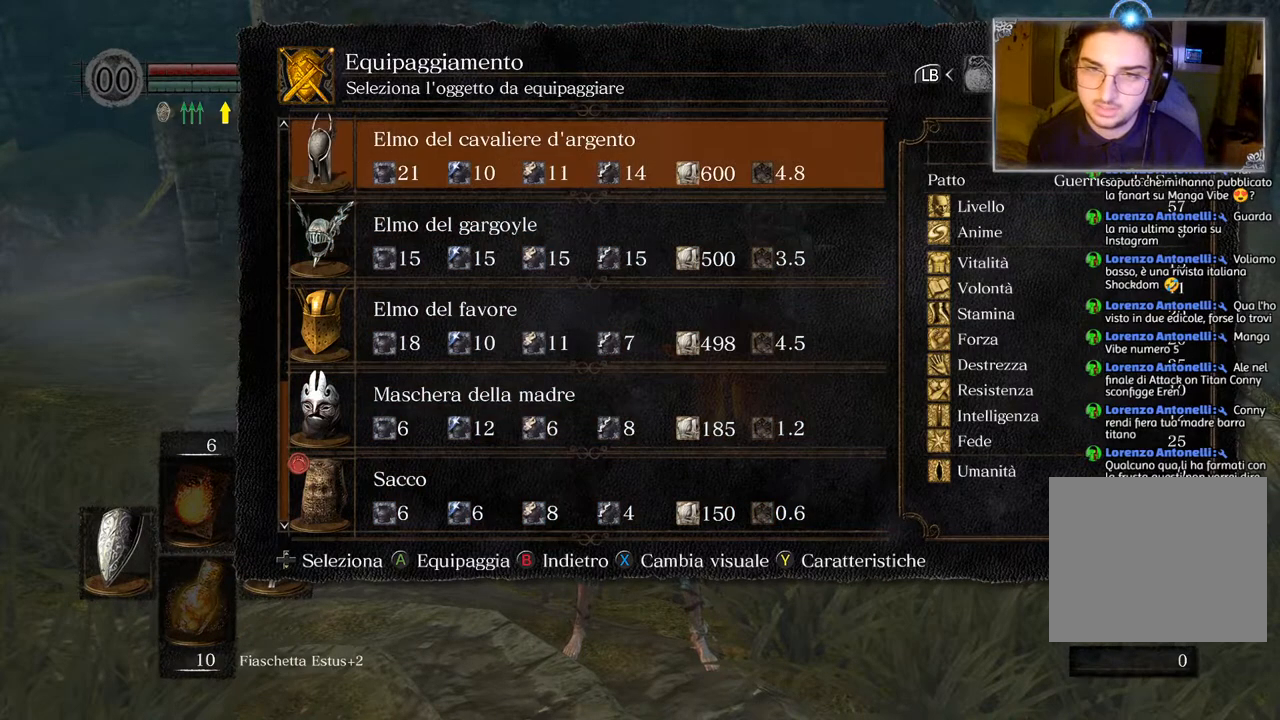
{"buttons": [], "left_stick": "center", "right_stick": "center", "events": [[17, "DPAD_UP", "down"], [33, "DPAD_UP", "up"], [350, "DPAD_UP", "down"], [433, "DPAD_UP", "up"]]}
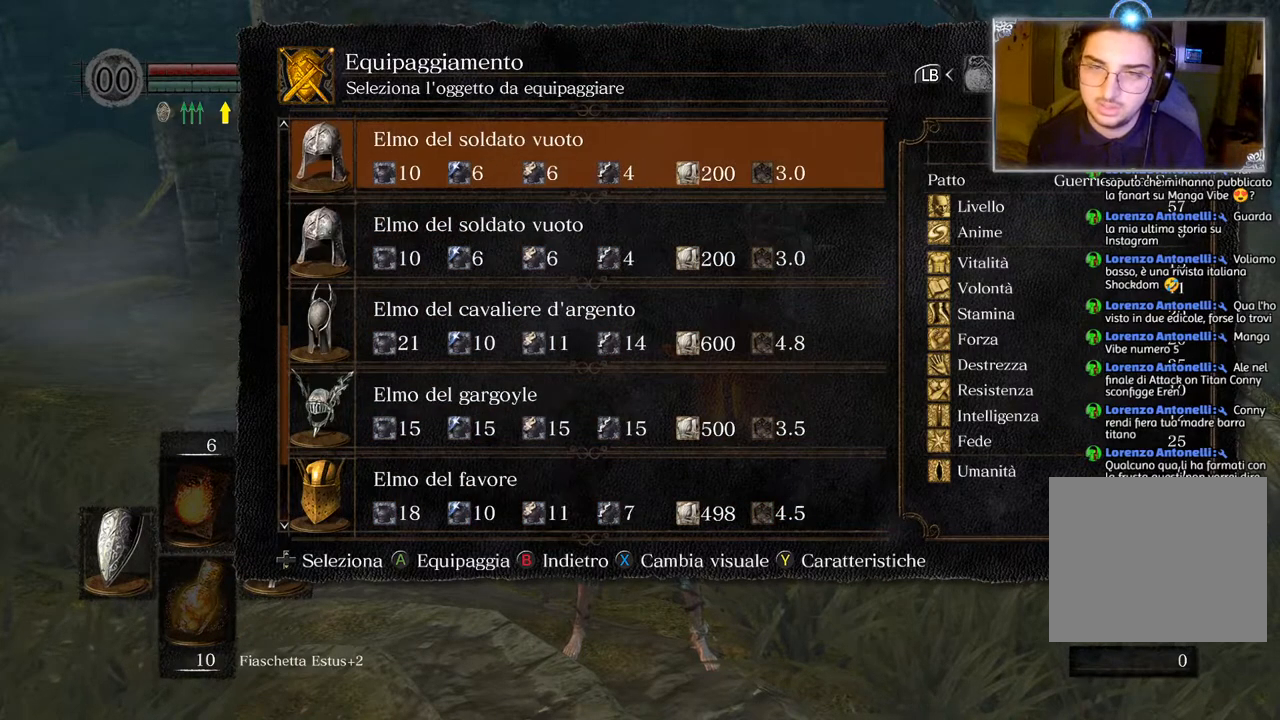
{"buttons": [], "left_stick": "center", "right_stick": "center", "events": [[250, "DPAD_UP", "down"], [300, "DPAD_UP", "up"], [433, "DPAD_UP", "down"], [500, "DPAD_UP", "up"]]}
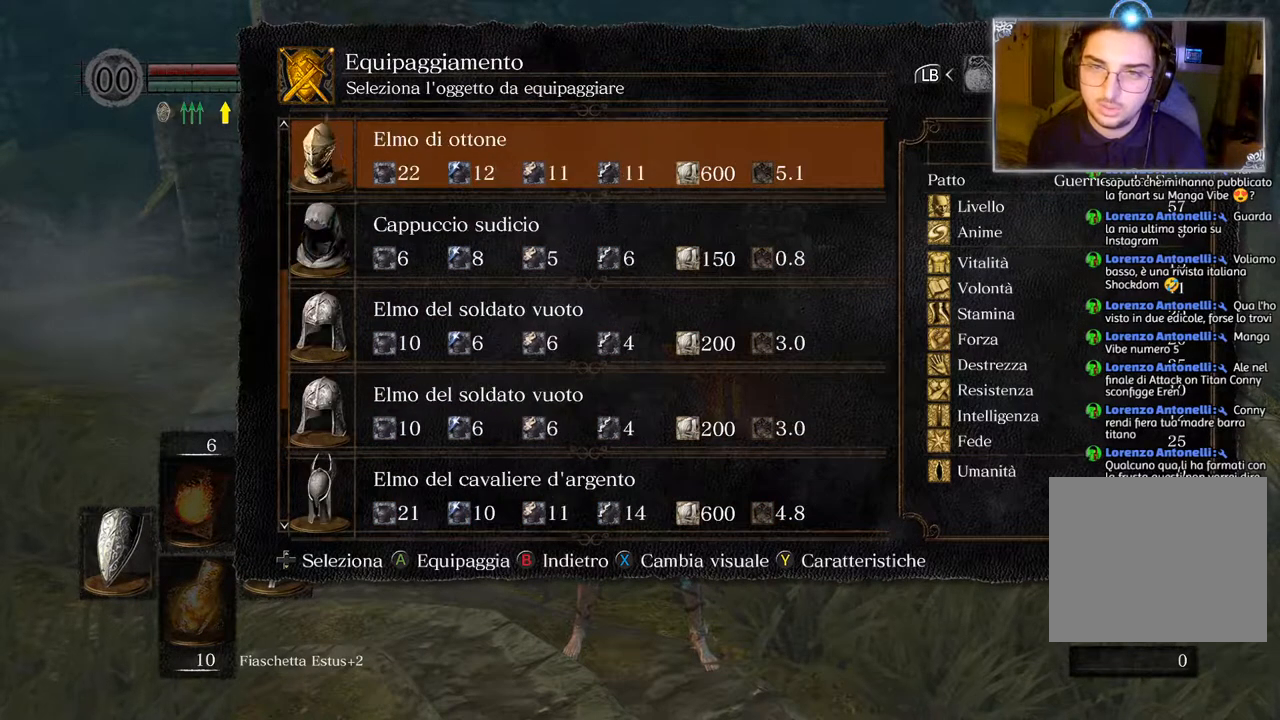
{"buttons": [], "left_stick": "center", "right_stick": "center", "events": [[117, "DPAD_UP", "down"], [217, "DPAD_UP", "up"], [317, "DPAD_UP", "down"], [417, "DPAD_UP", "up"]]}
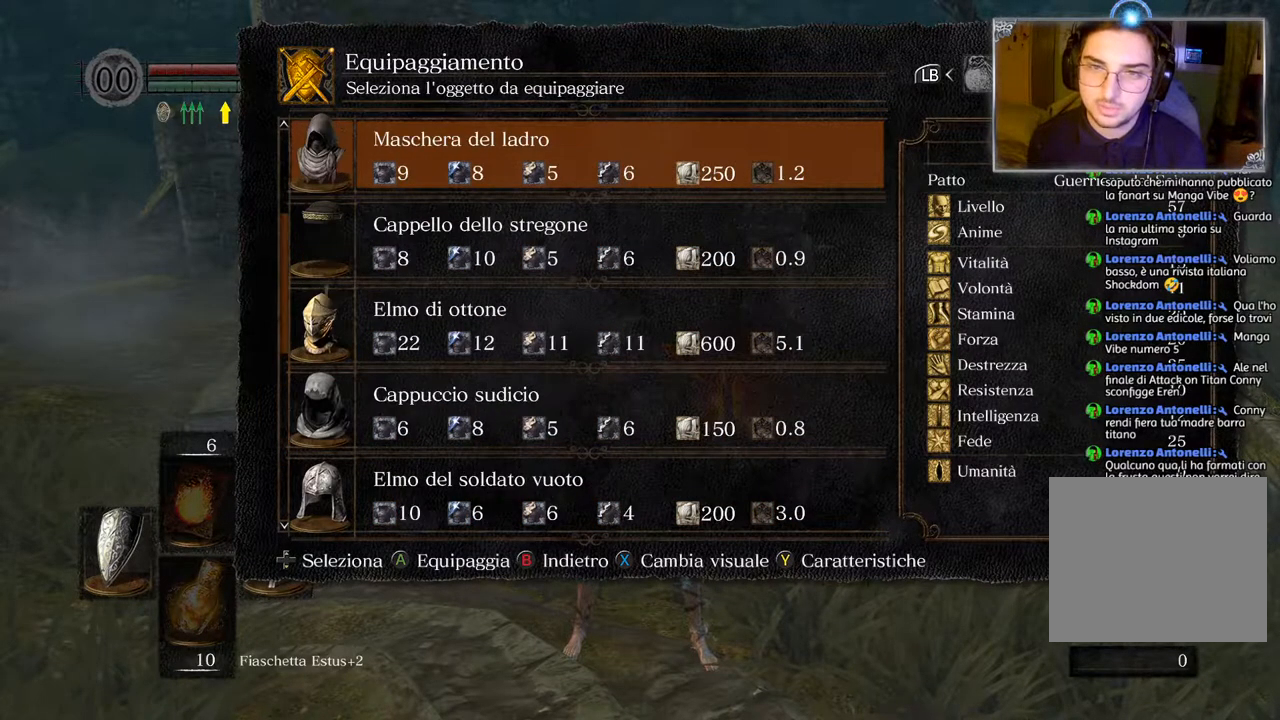
{"buttons": [], "left_stick": "center", "right_stick": "center", "events": [[50, "DPAD_UP", "down"], [117, "DPAD_UP", "up"], [400, "DPAD_UP", "down"], [483, "DPAD_UP", "up"]]}
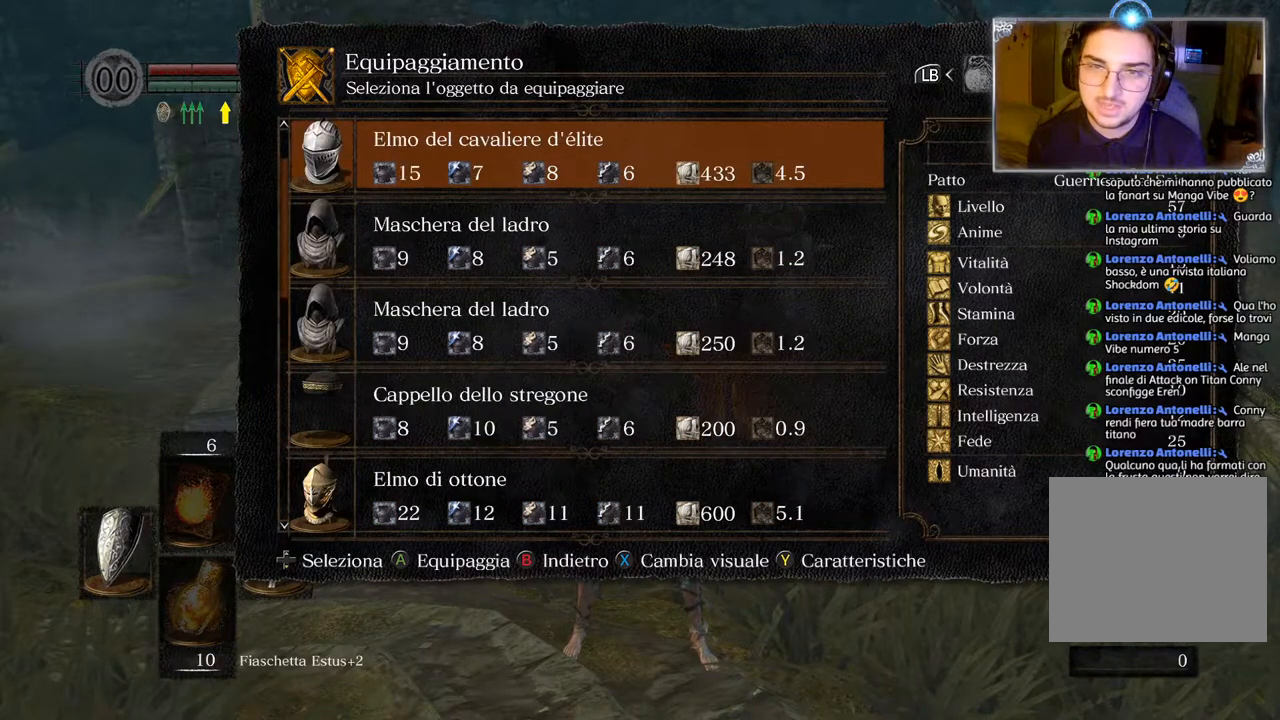
{"buttons": [], "left_stick": "center", "right_stick": "center", "events": [[67, "DPAD_UP", "down"], [183, "DPAD_UP", "up"], [300, "DPAD_UP", "down"], [350, "DPAD_UP", "up"]]}
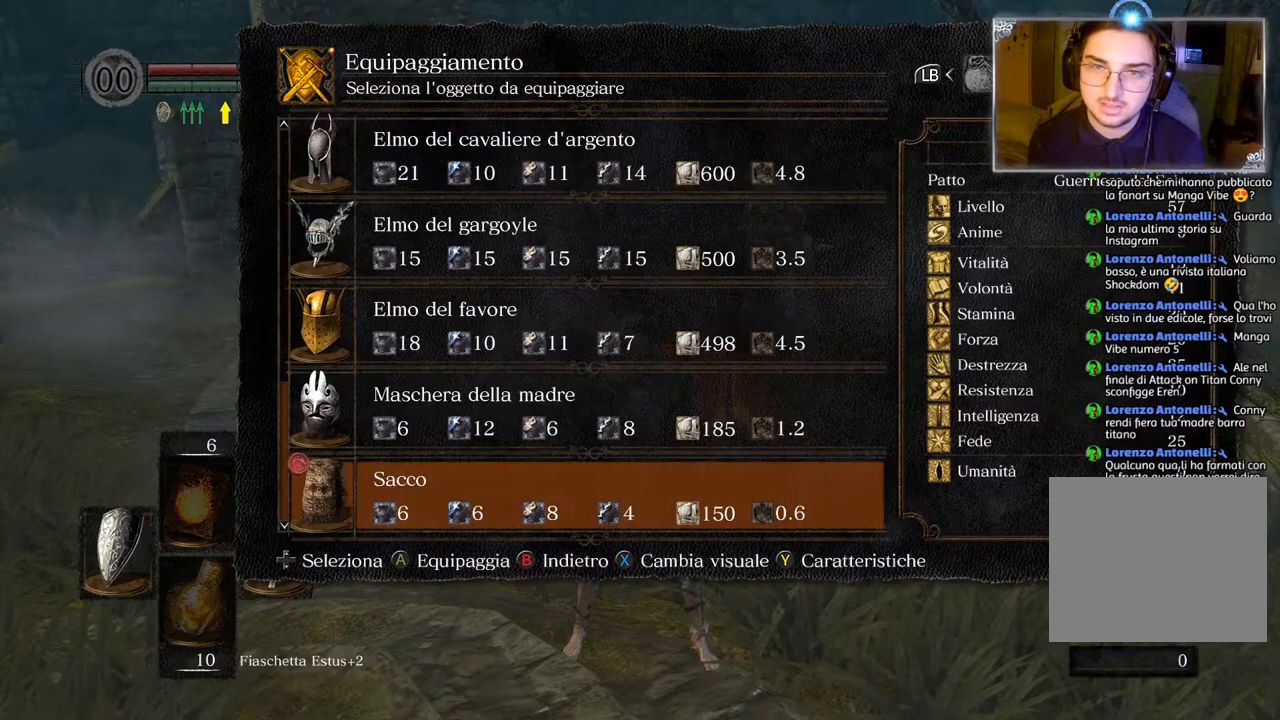
{"buttons": [], "left_stick": "center", "right_stick": "center", "events": [[233, "DPAD_DOWN", "down"], [317, "DPAD_DOWN", "up"], [367, "DPAD_DOWN", "down"], [500, "DPAD_DOWN", "up"]]}
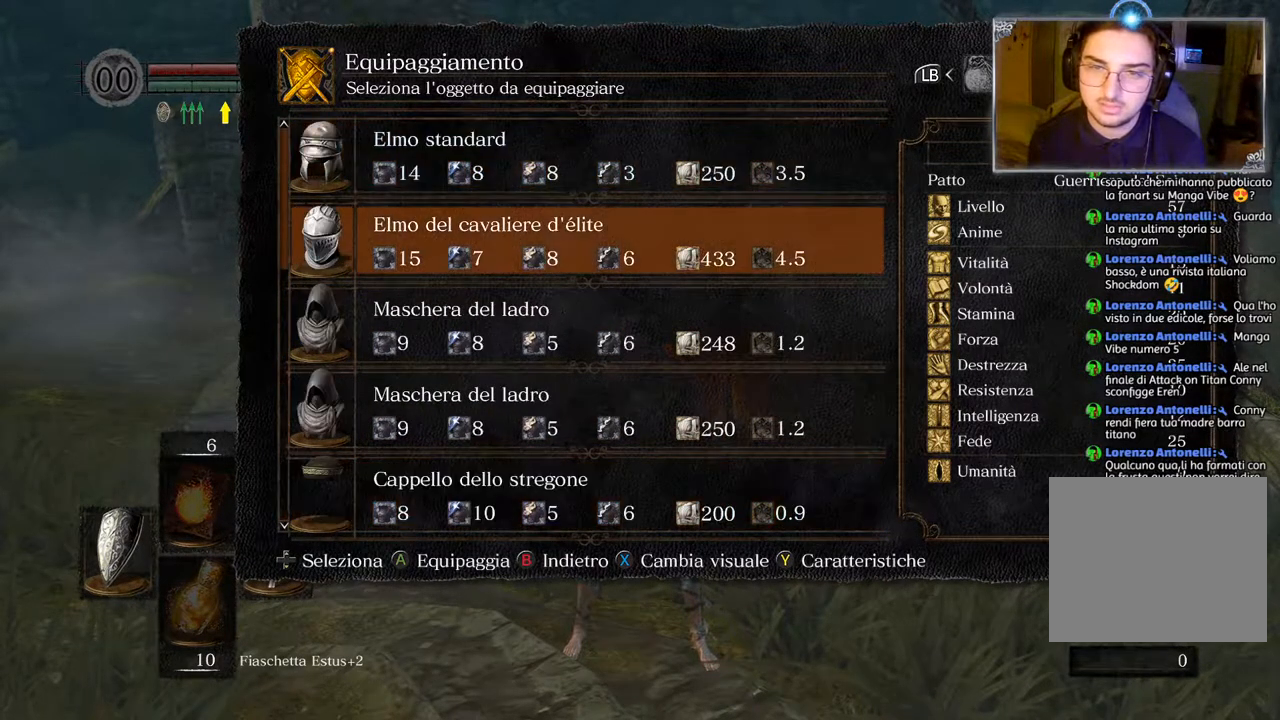
{"buttons": [], "left_stick": "center", "right_stick": "center", "events": []}
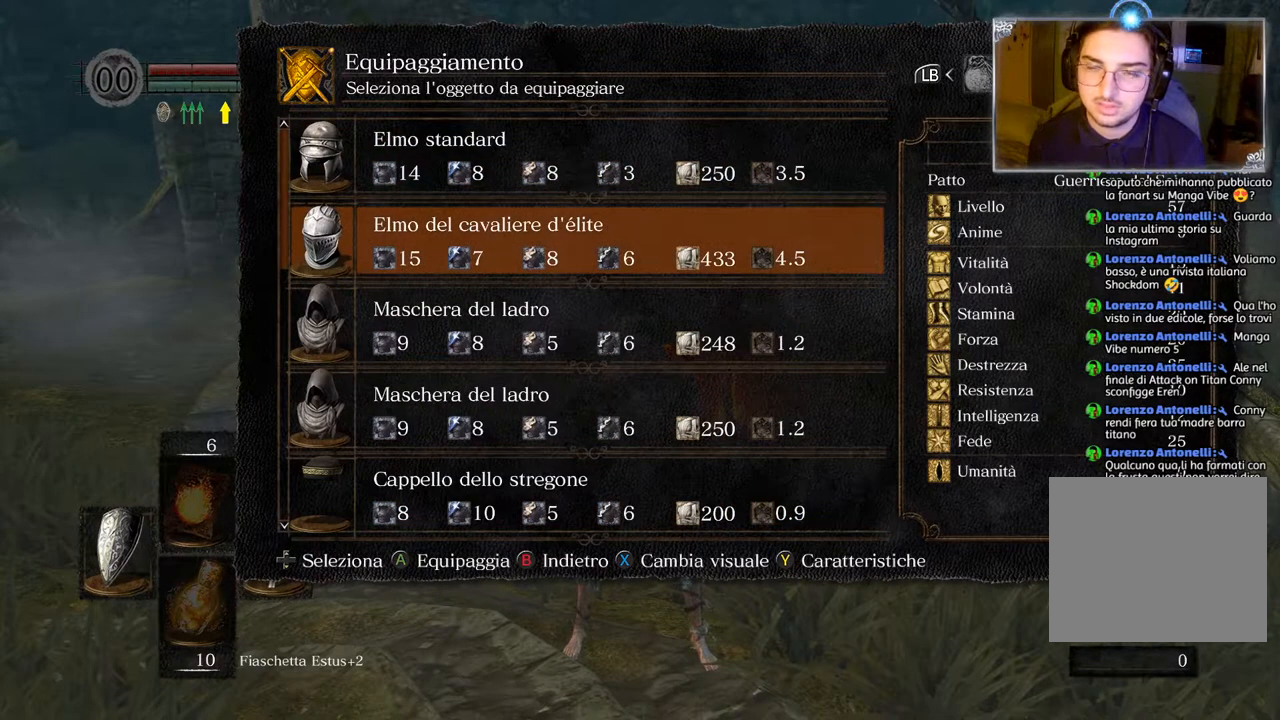
{"buttons": [], "left_stick": "center", "right_stick": "center", "events": []}
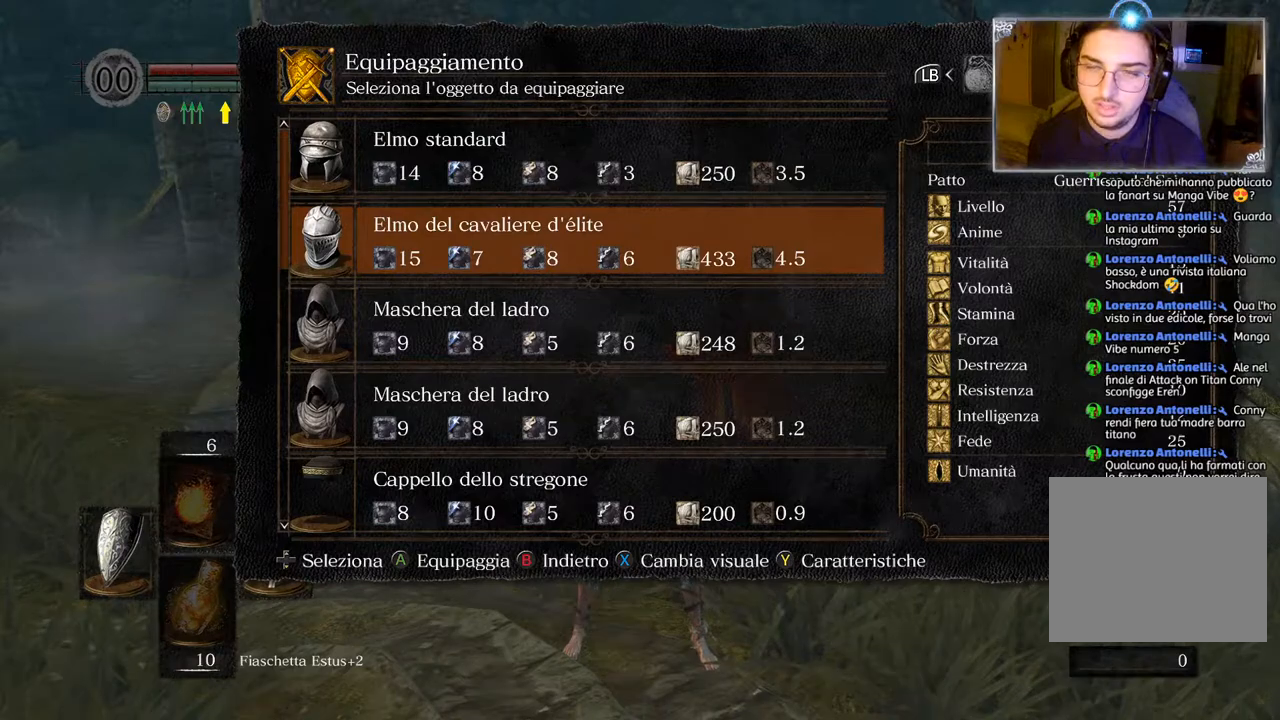
{"buttons": [], "left_stick": "center", "right_stick": "center", "events": []}
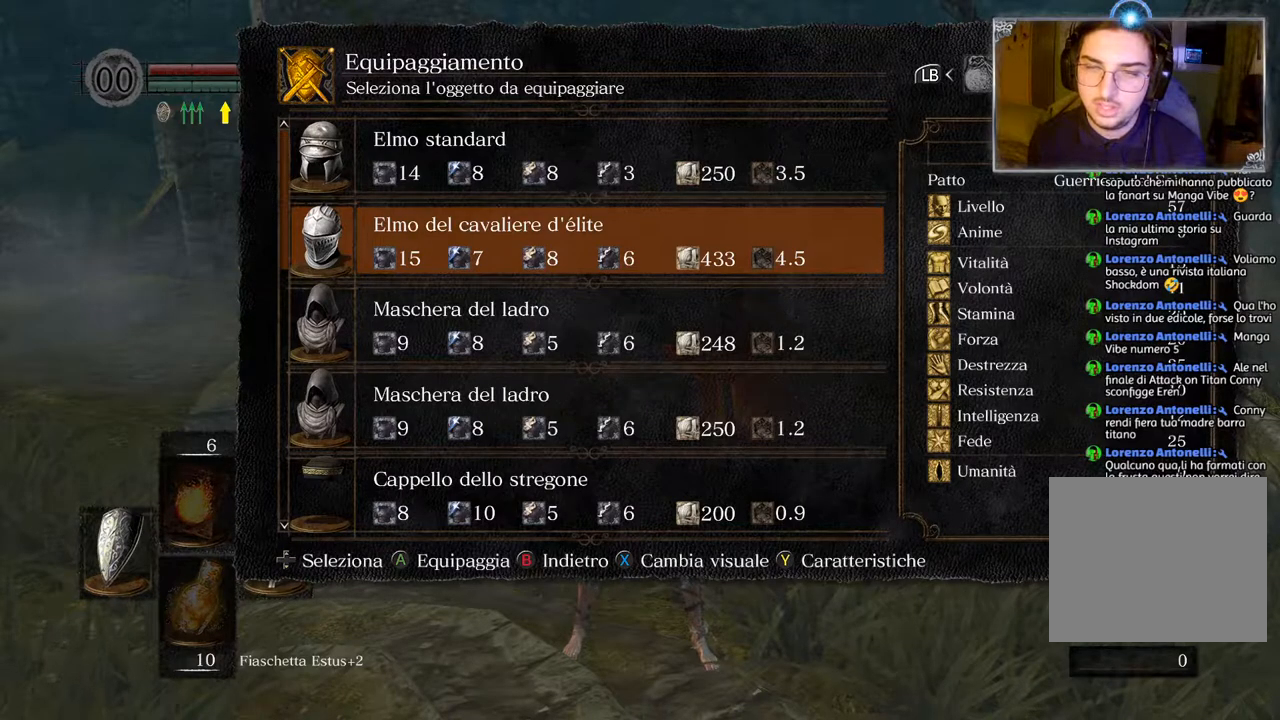
{"buttons": [], "left_stick": "center", "right_stick": "center", "events": []}
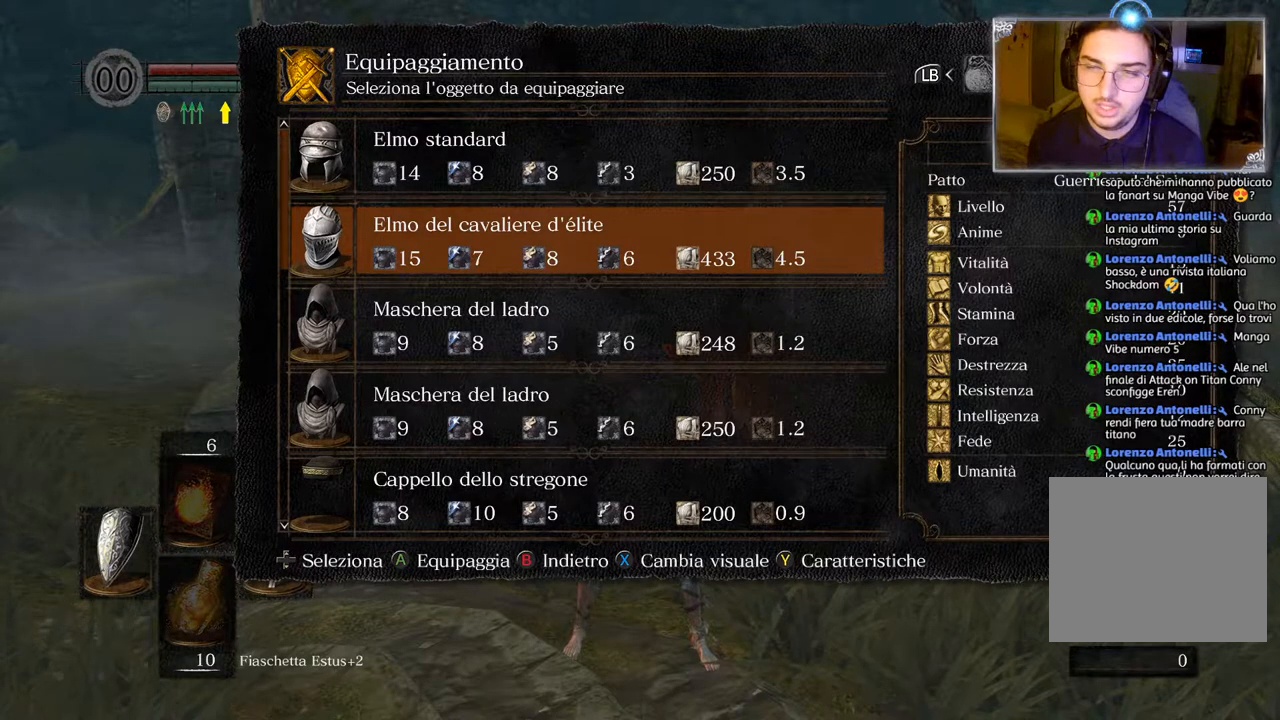
{"buttons": ["CROSS"], "left_stick": "center", "right_stick": "center", "events": [[17, "DPAD_DOWN", "down"], [150, "DPAD_DOWN", "up"], [483, "CROSS", "down"]]}
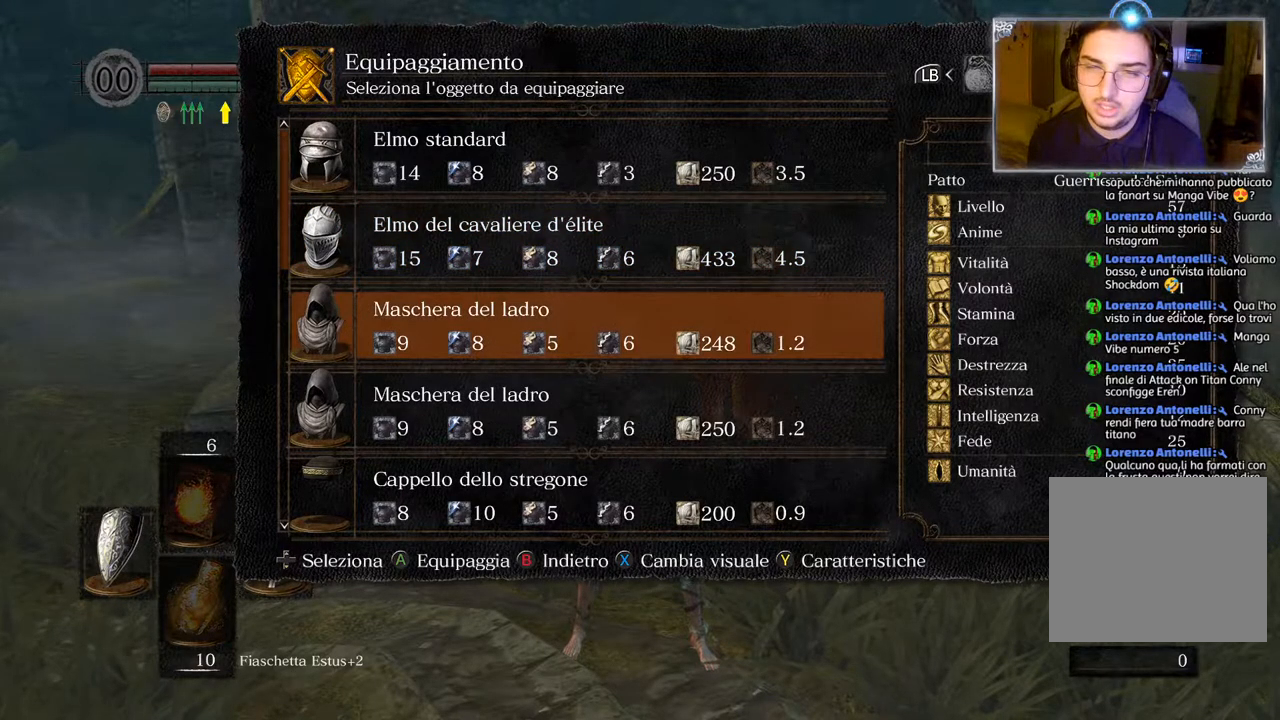
{"buttons": [], "left_stick": "center", "right_stick": "center", "events": [[83, "CROSS", "up"], [200, "CIRCLE", "down"], [317, "CIRCLE", "up"]]}
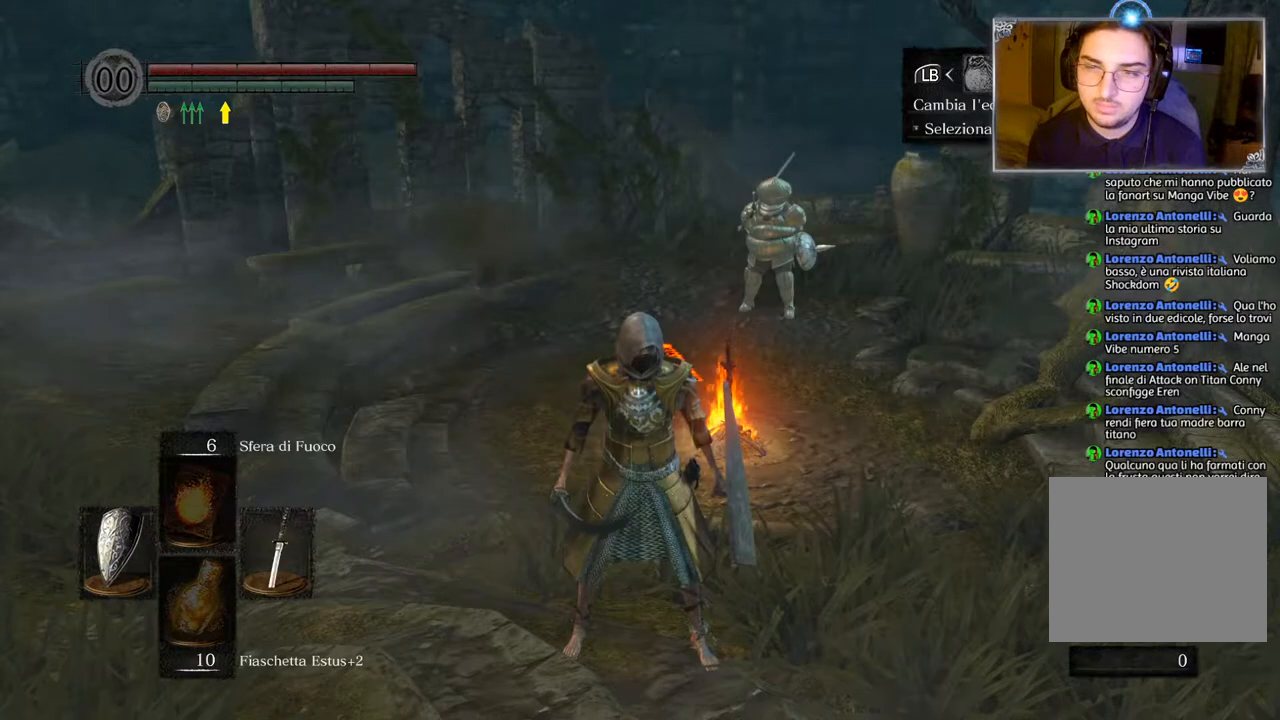
{"buttons": [], "left_stick": "center", "right_stick": "up-left", "events": [[300, "right_stick", "left"], [467, "right_stick", "up-left"]]}
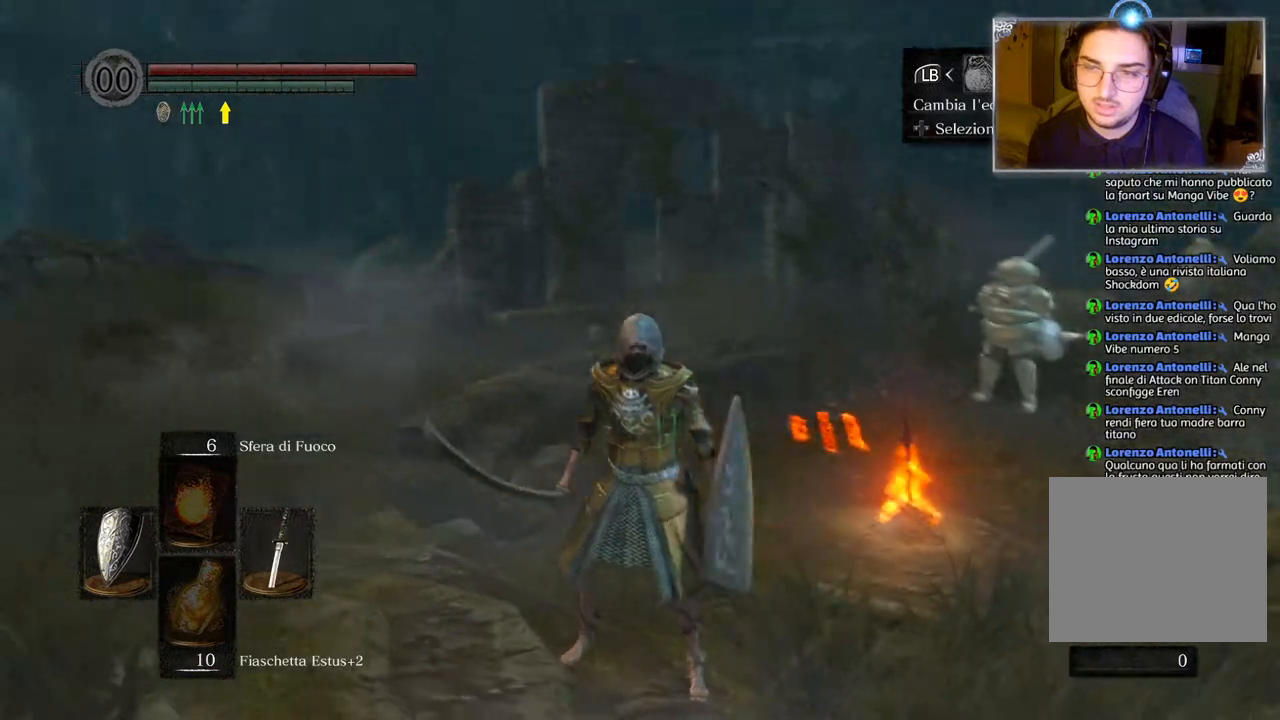
{"buttons": ["DPAD_RIGHT"], "left_stick": "center", "right_stick": "center", "events": [[17, "right_stick", "center"], [417, "DPAD_RIGHT", "down"]]}
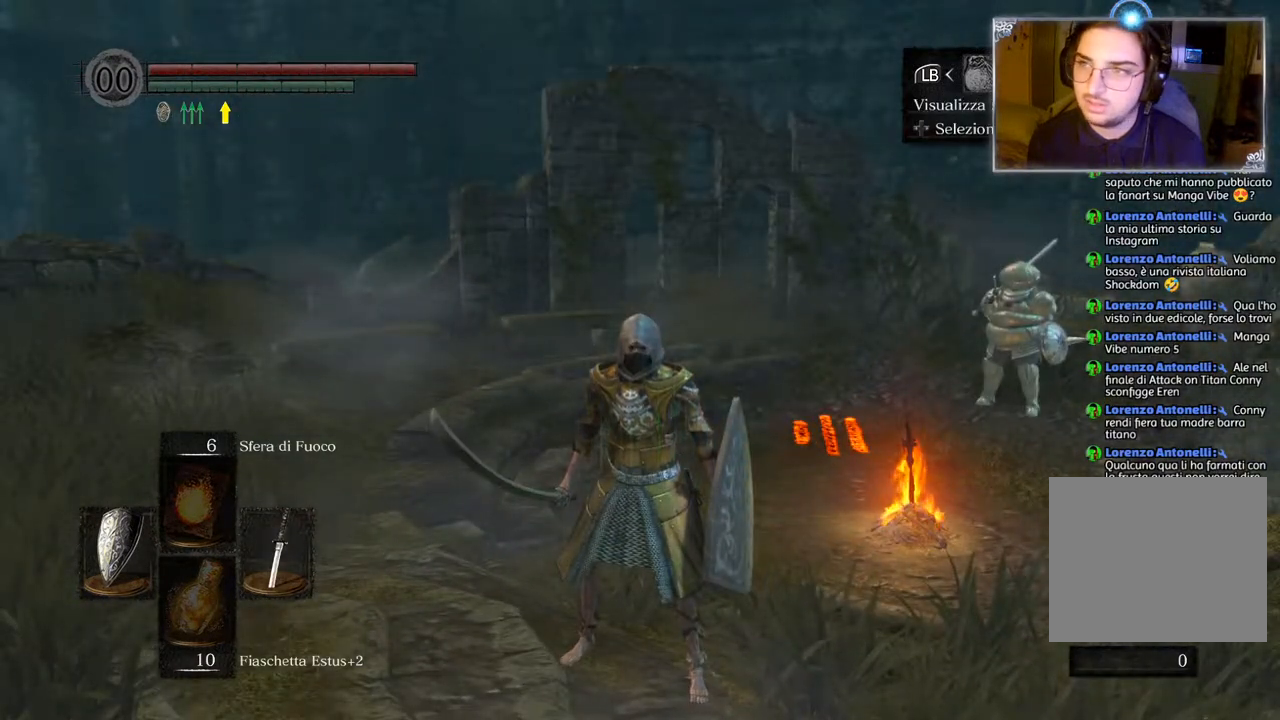
{"buttons": ["CROSS"], "left_stick": "center", "right_stick": "center", "events": [[33, "DPAD_RIGHT", "up"], [200, "DPAD_LEFT", "down"], [283, "DPAD_LEFT", "up"], [350, "DPAD_LEFT", "down"], [450, "CROSS", "down"], [450, "DPAD_LEFT", "up"]]}
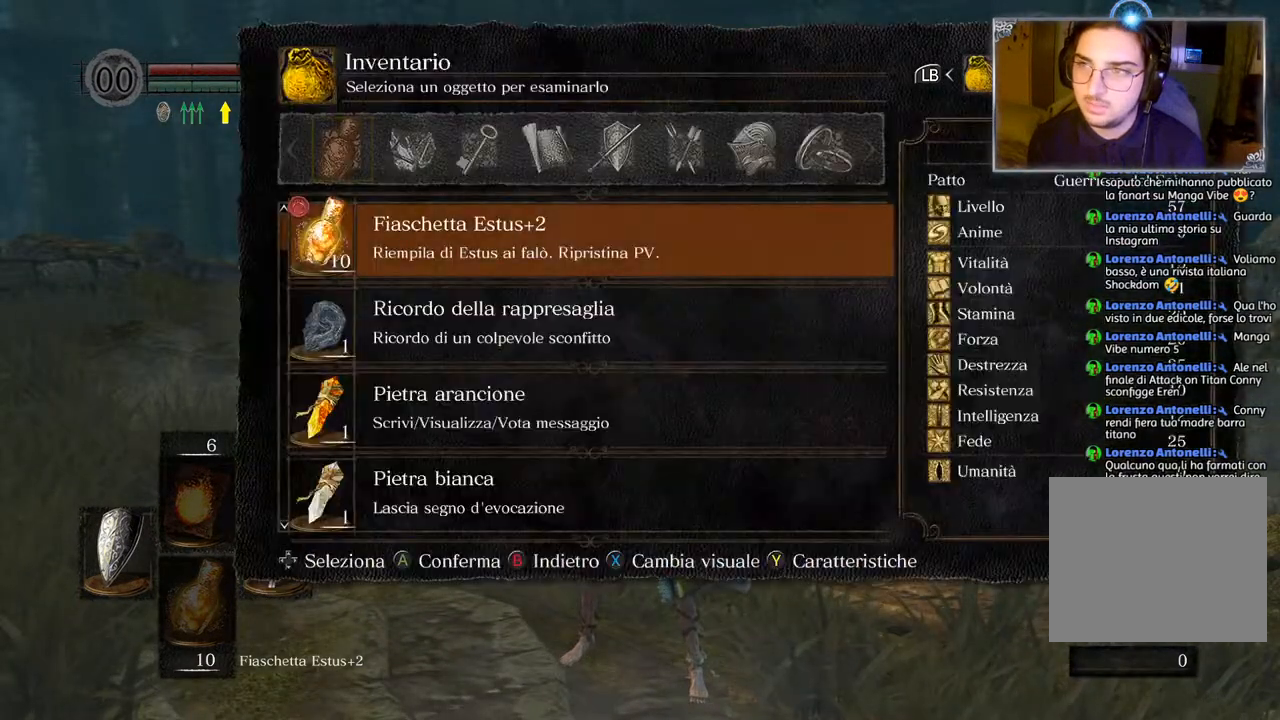
{"buttons": ["CIRCLE"], "left_stick": "center", "right_stick": "center", "events": [[50, "CROSS", "up"], [250, "DPAD_DOWN", "down"], [350, "DPAD_DOWN", "up"], [483, "CIRCLE", "down"]]}
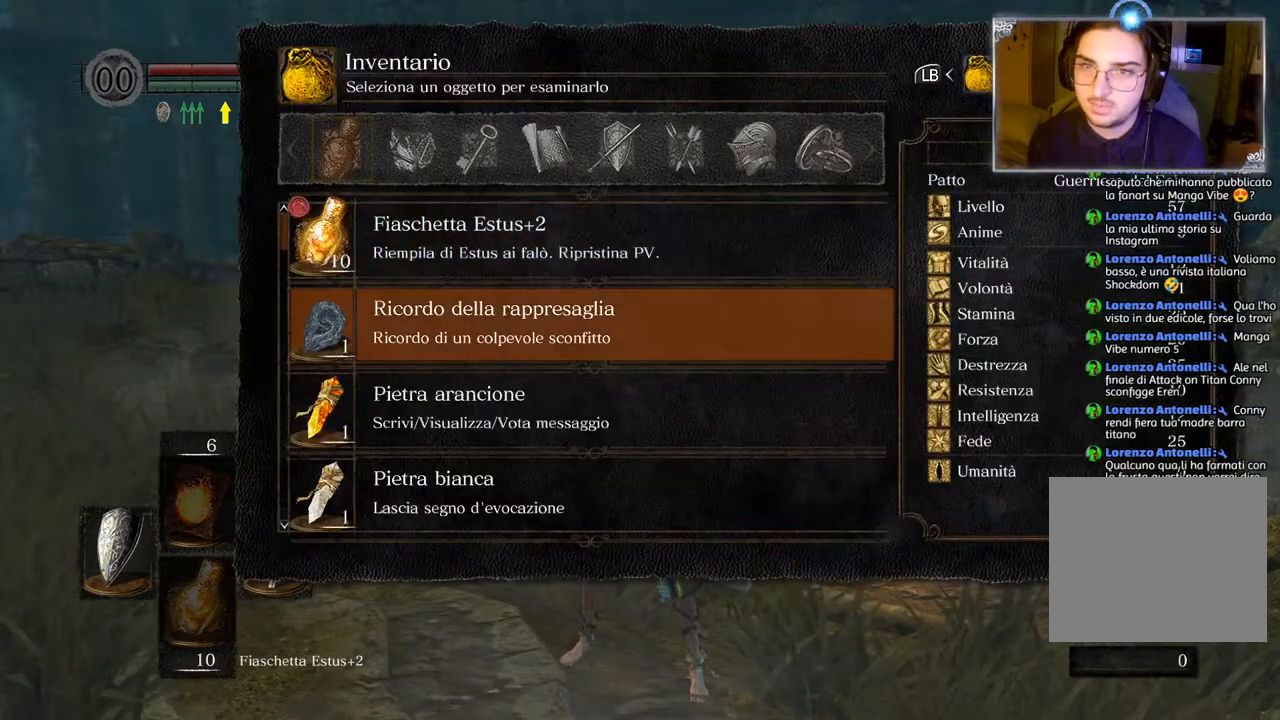
{"buttons": ["DPAD_DOWN"], "left_stick": "center", "right_stick": "center", "events": [[83, "CIRCLE", "up"], [167, "DPAD_RIGHT", "down"], [250, "CROSS", "down"], [250, "DPAD_RIGHT", "up"], [400, "CROSS", "up"], [450, "DPAD_DOWN", "down"]]}